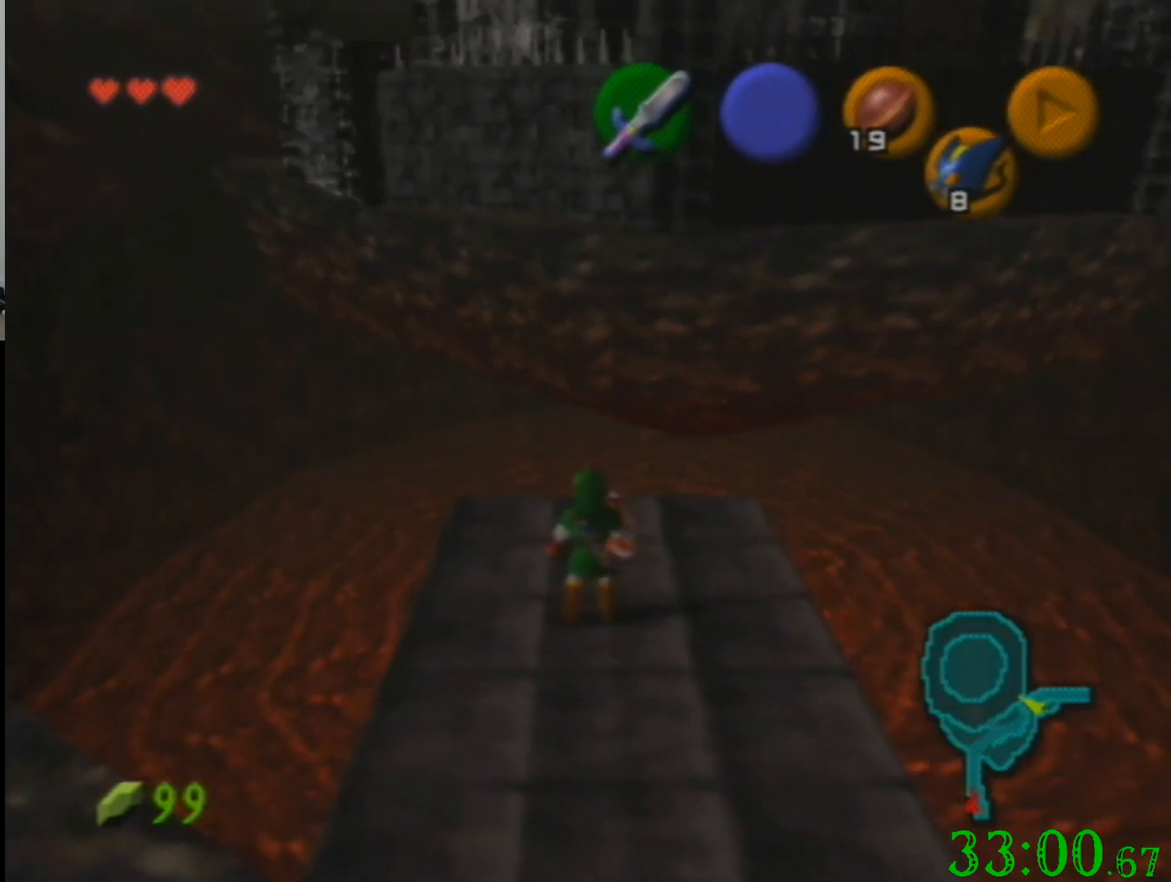
Gameplay with a controller (Nintendo layout); each line is a JSON object with the inputs held at the frame after it. "events" lists button and stick changes between this image and that frame as [ms after this image, input, new state], when the widget could be followed in between. Not read: A B L3 R3 Z.
{"buttons": [], "left_stick": "center", "events": []}
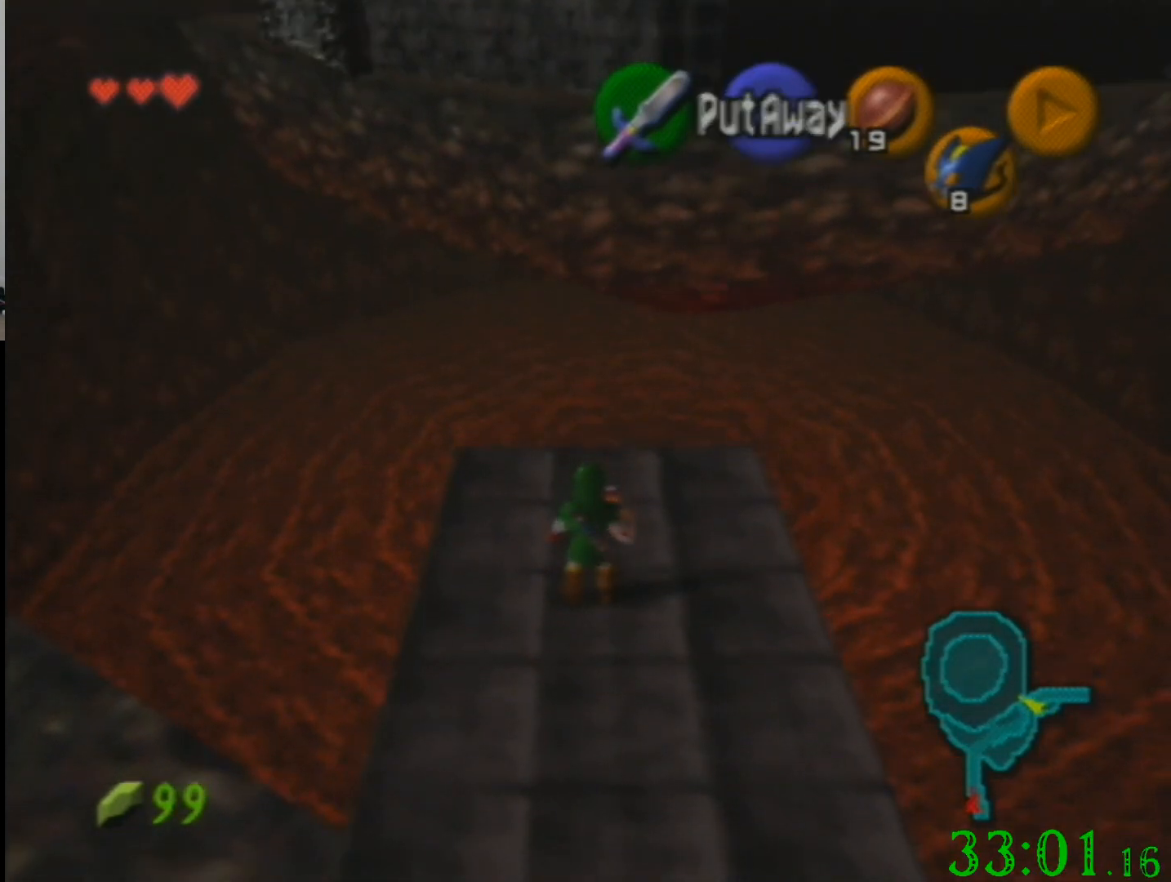
{"buttons": [], "left_stick": "center", "events": []}
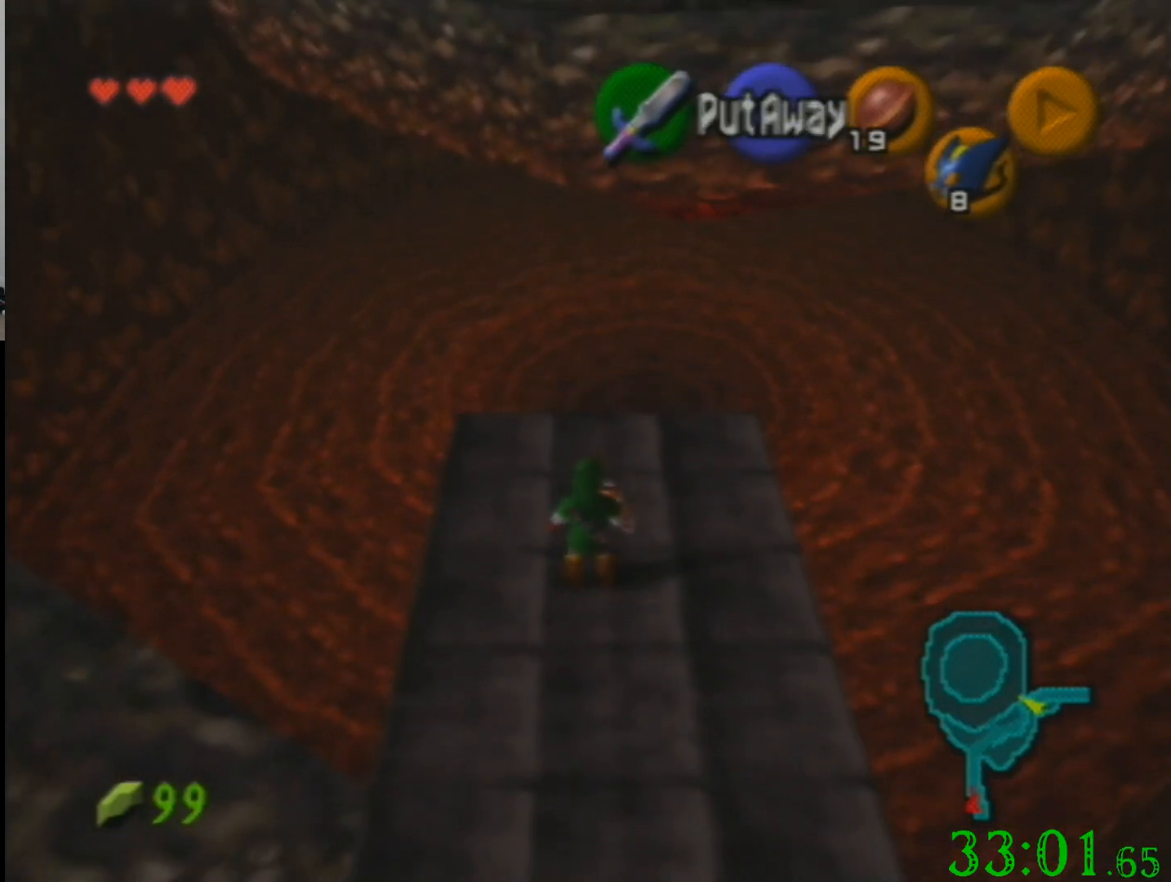
{"buttons": [], "left_stick": "center", "events": []}
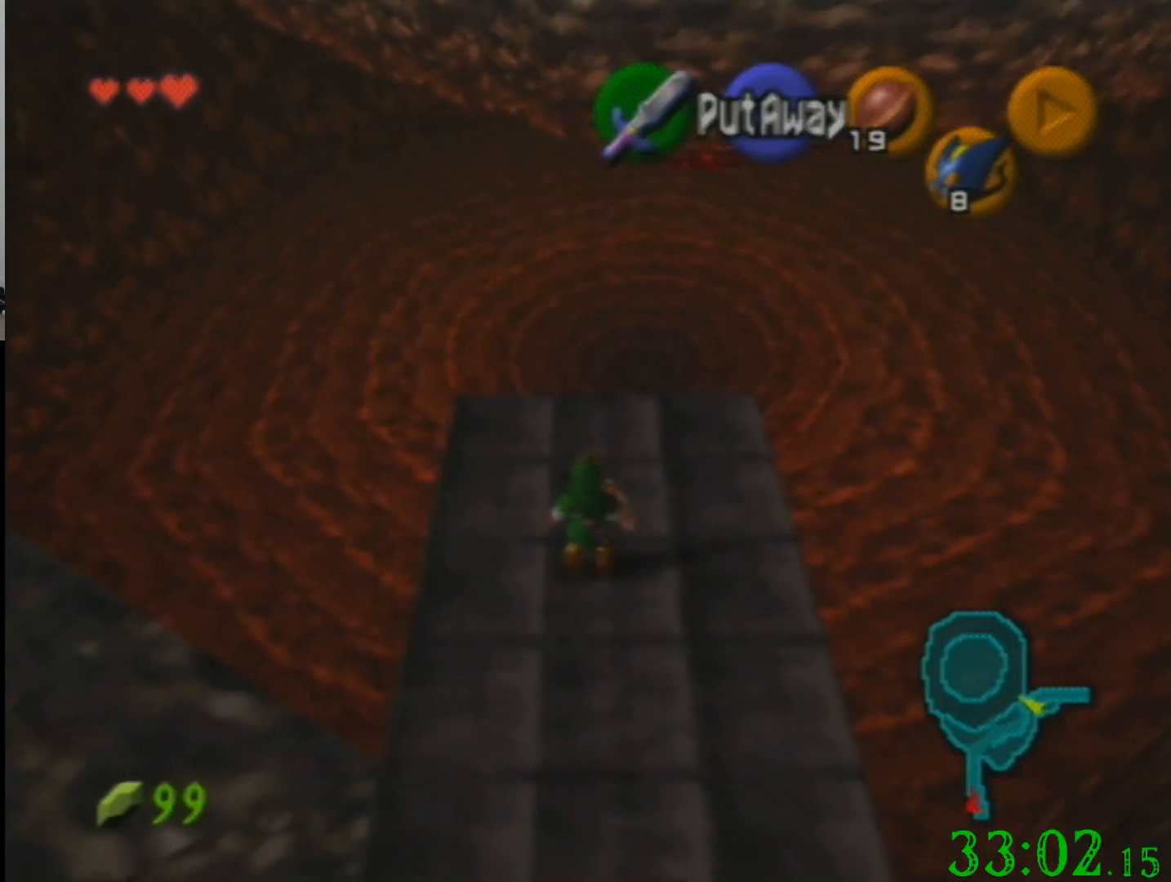
{"buttons": [], "left_stick": "center", "events": []}
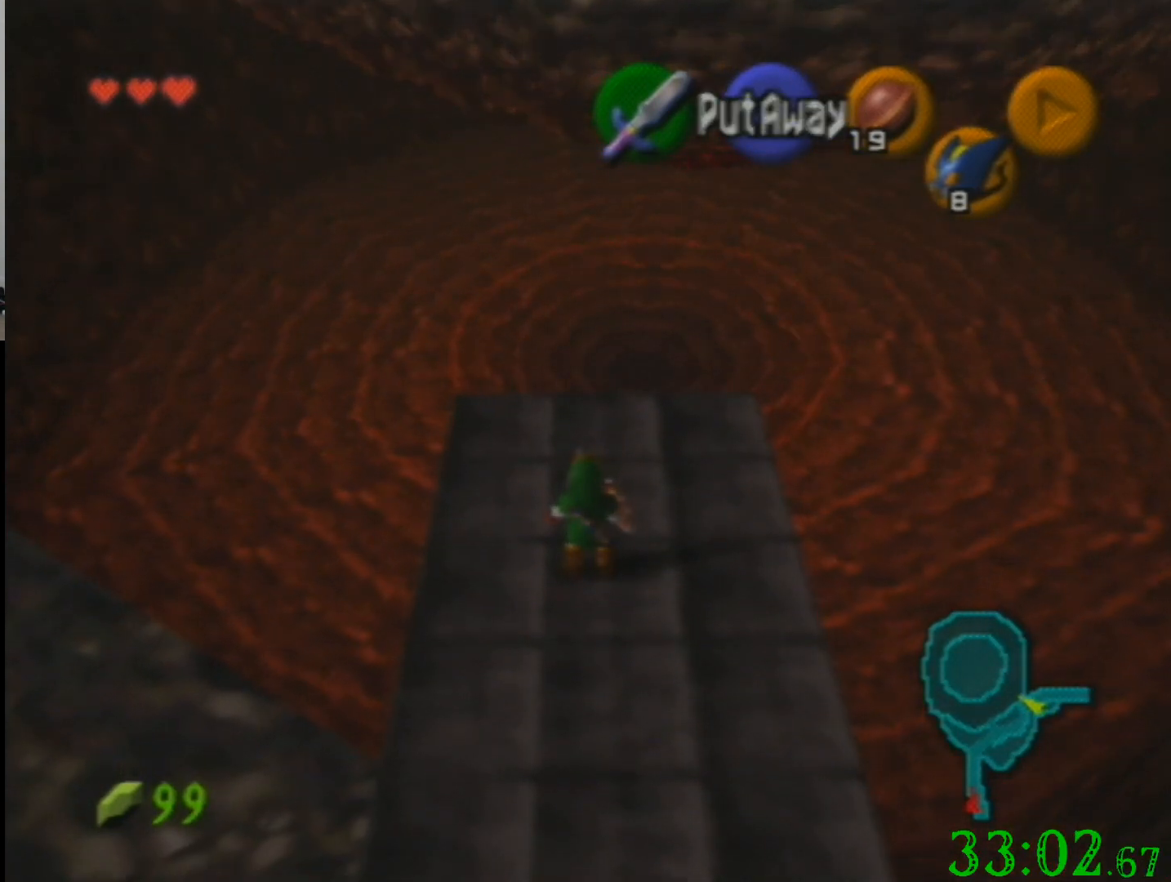
{"buttons": [], "left_stick": "center", "events": []}
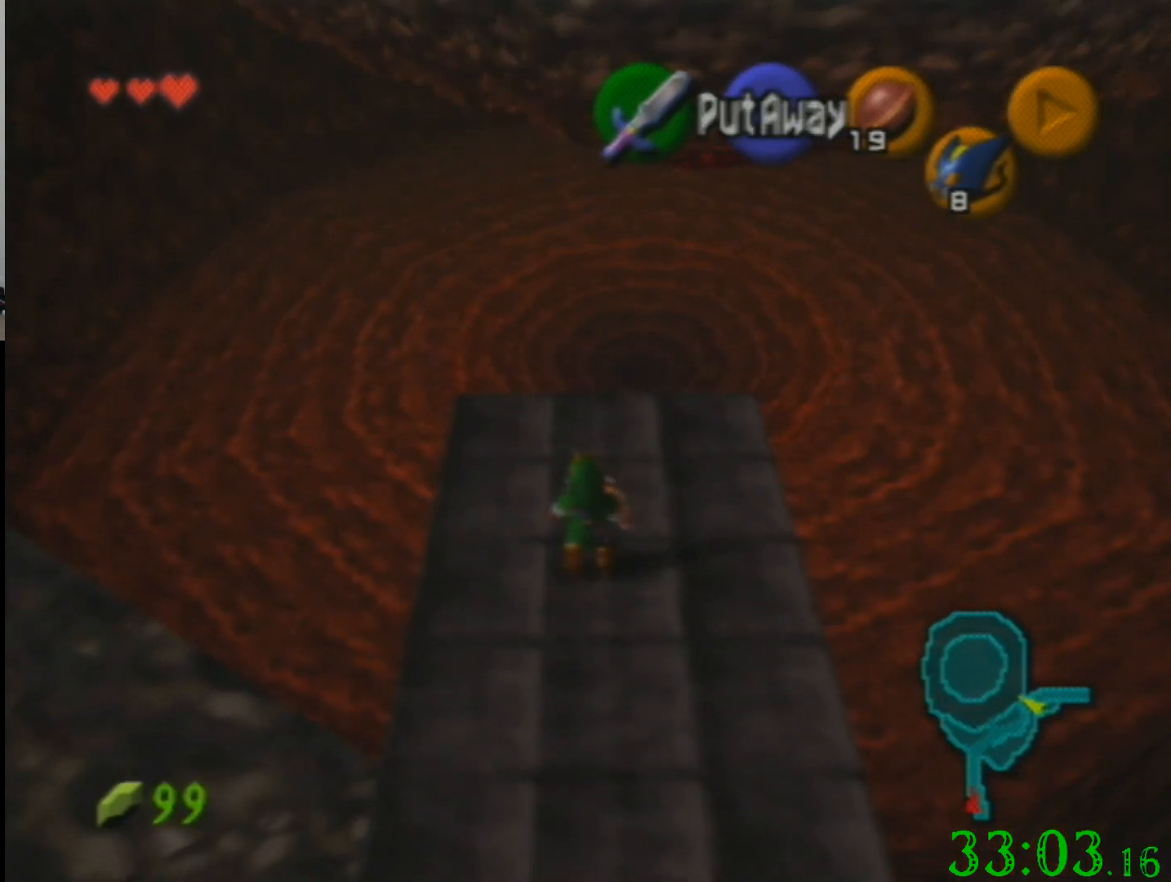
{"buttons": [], "left_stick": "up", "events": [[101, "R1", "down"], [201, "R1", "up"], [267, "R1", "down"], [368, "R1", "up"], [468, "left_stick", "up"]]}
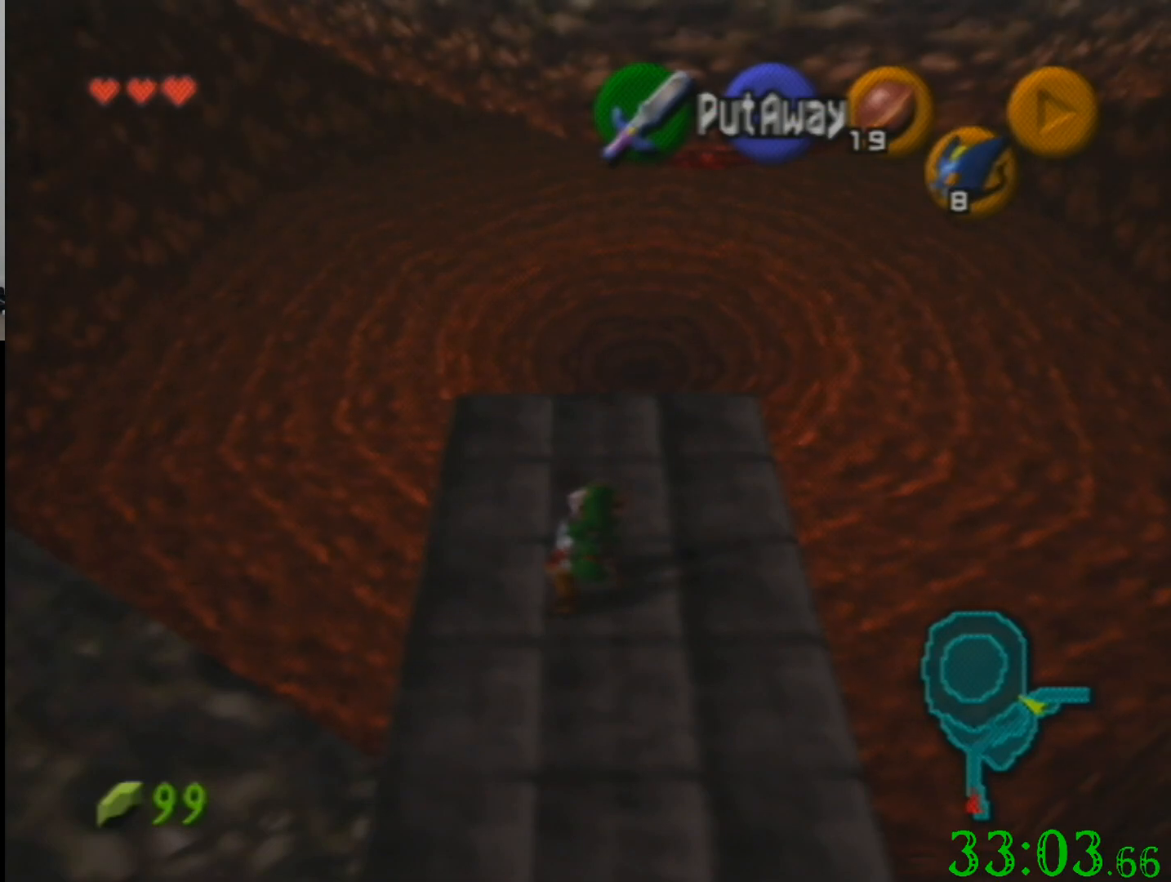
{"buttons": [], "left_stick": "down-left", "events": [[167, "R1", "down"], [167, "left_stick", "center"], [434, "R1", "up"], [434, "left_stick", "down-left"]]}
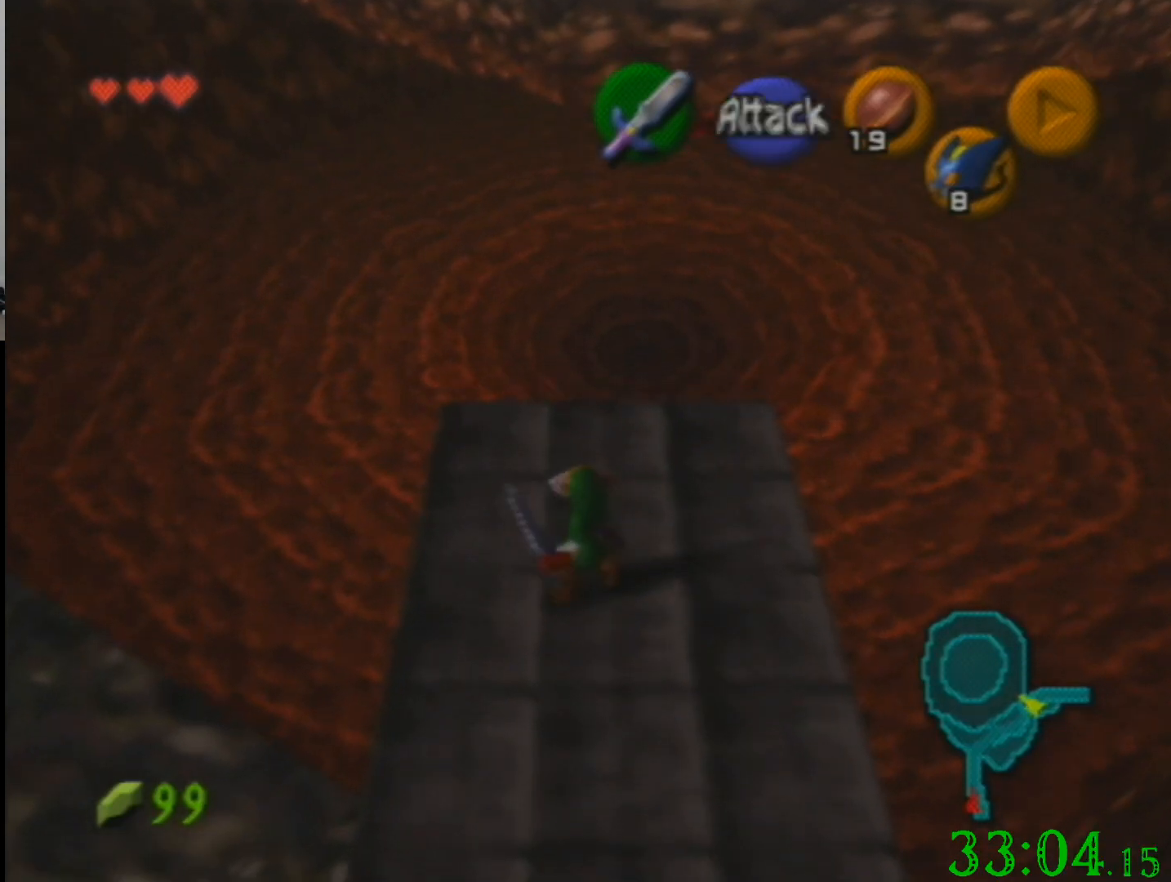
{"buttons": ["R1"], "left_stick": "center", "events": [[33, "R1", "down"], [266, "left_stick", "center"], [367, "R1", "up"], [467, "R1", "down"]]}
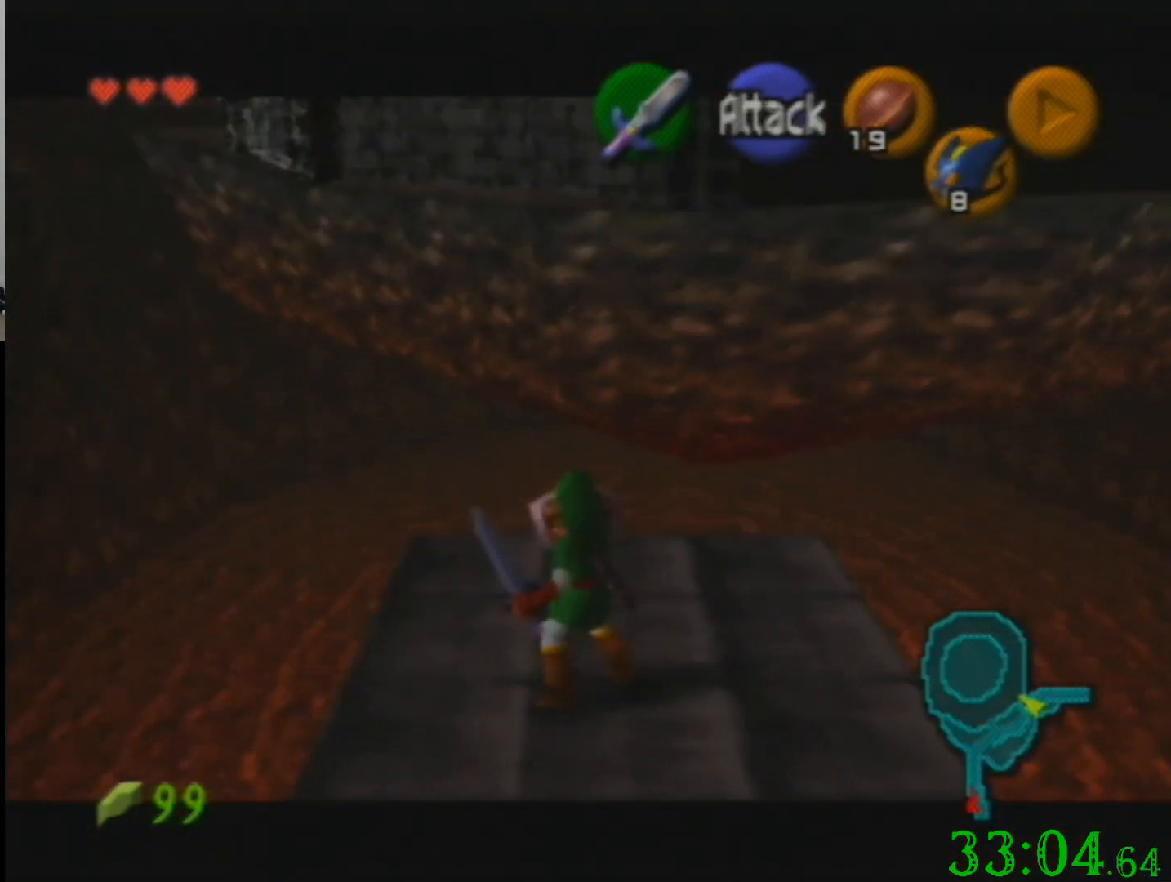
{"buttons": [], "left_stick": "center", "events": [[234, "left_stick", "down-right"], [467, "R1", "up"], [467, "left_stick", "center"]]}
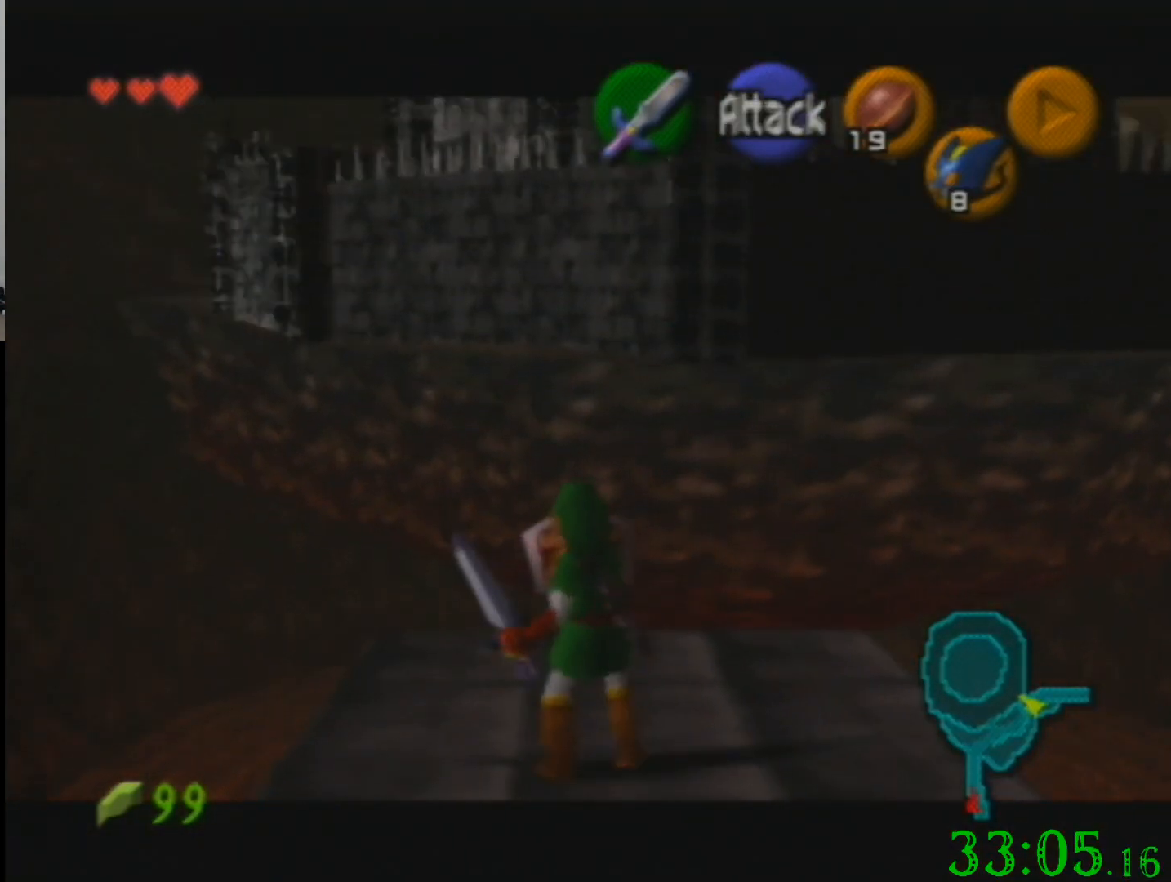
{"buttons": ["R1"], "left_stick": "center", "events": [[167, "R1", "down"], [301, "R1", "up"], [401, "R1", "down"]]}
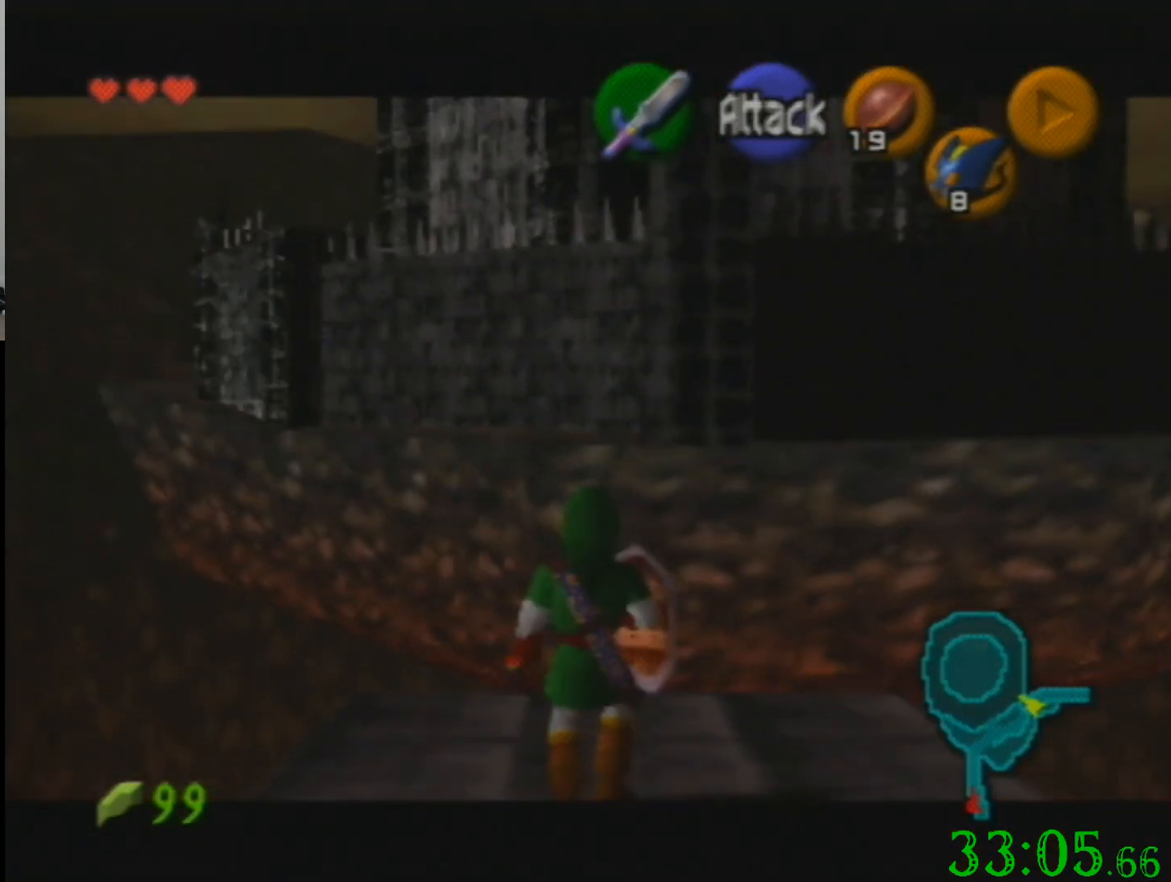
{"buttons": ["R1"], "left_stick": "center", "events": []}
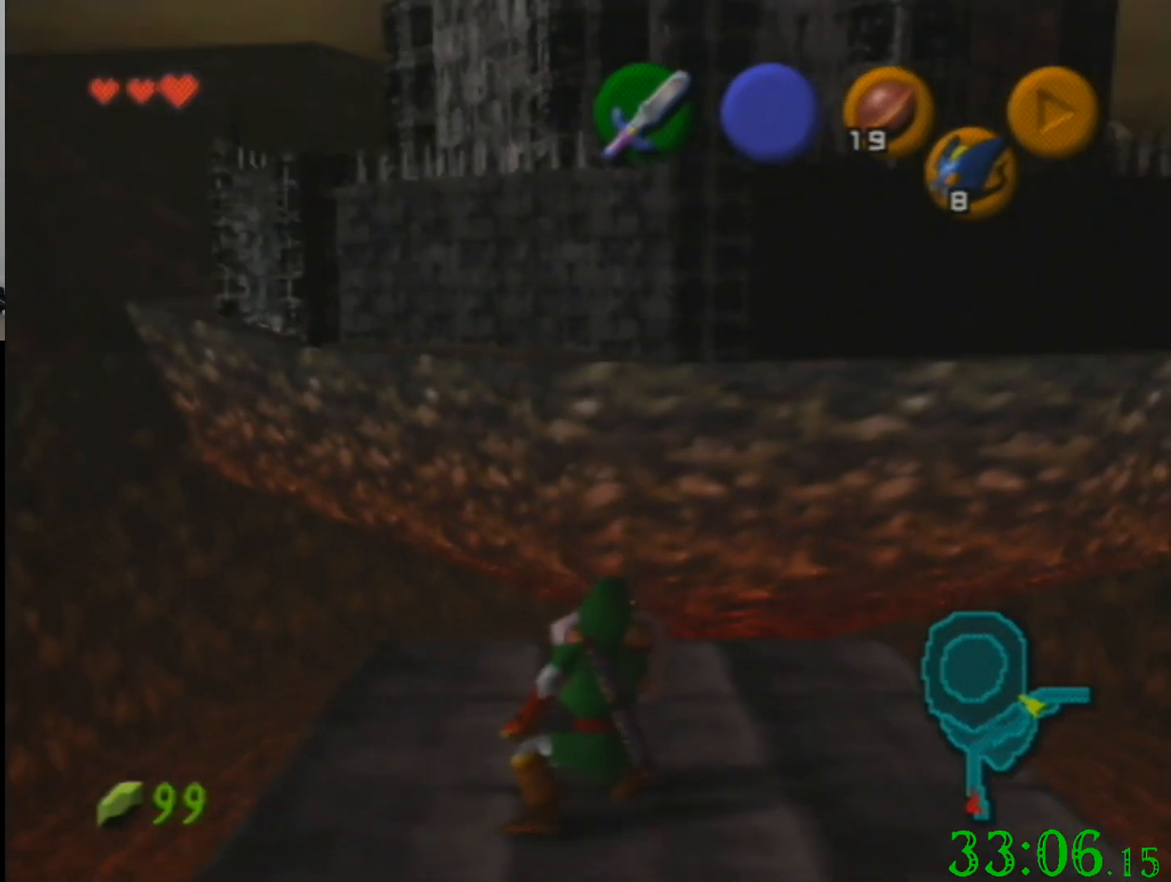
{"buttons": ["R1"], "left_stick": "center", "events": []}
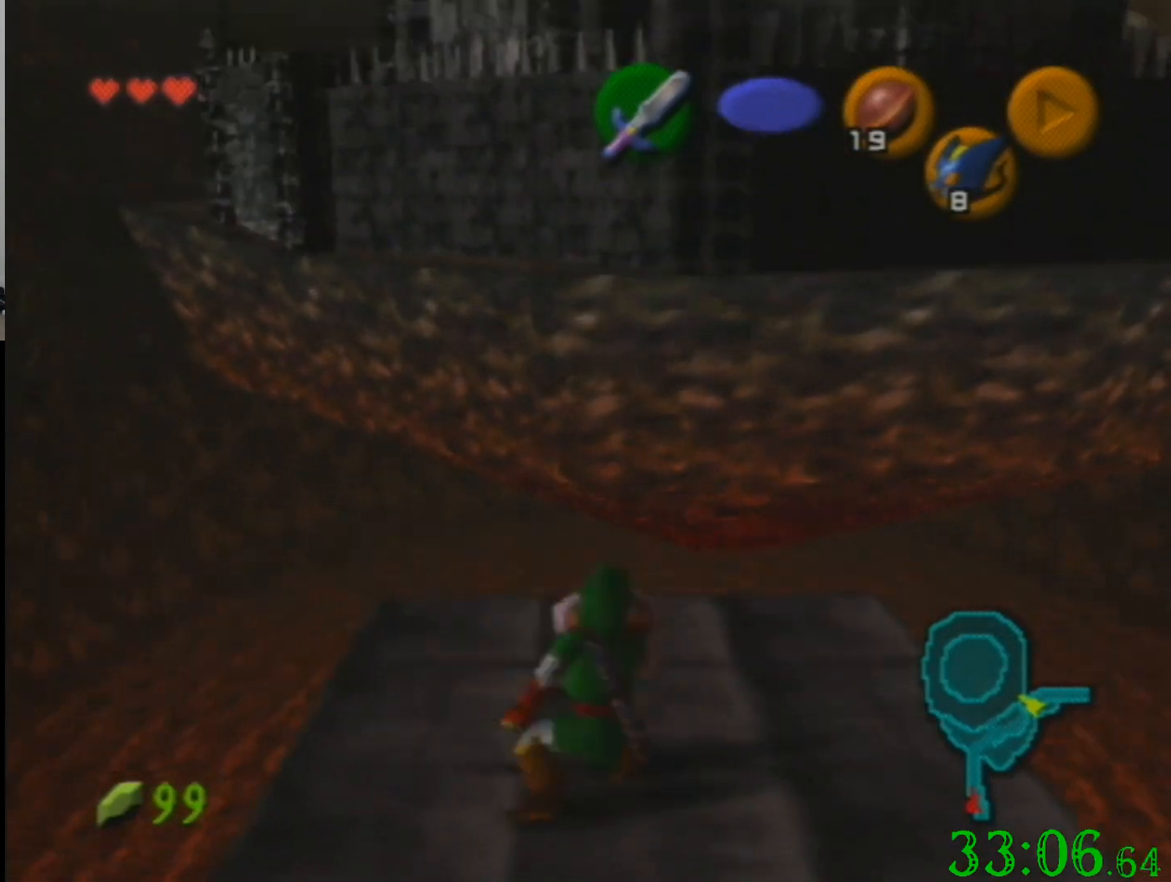
{"buttons": ["R1"], "left_stick": "center", "events": []}
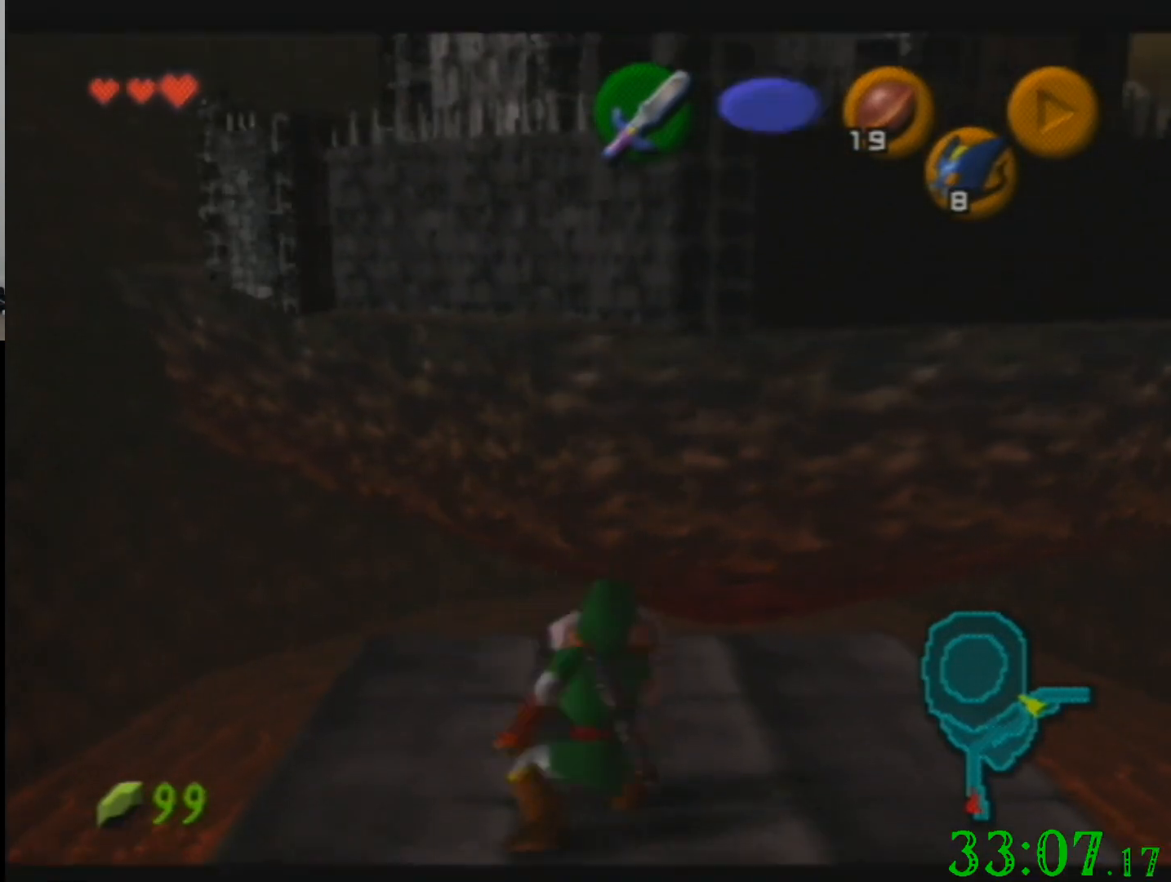
{"buttons": ["R1"], "left_stick": "center", "events": []}
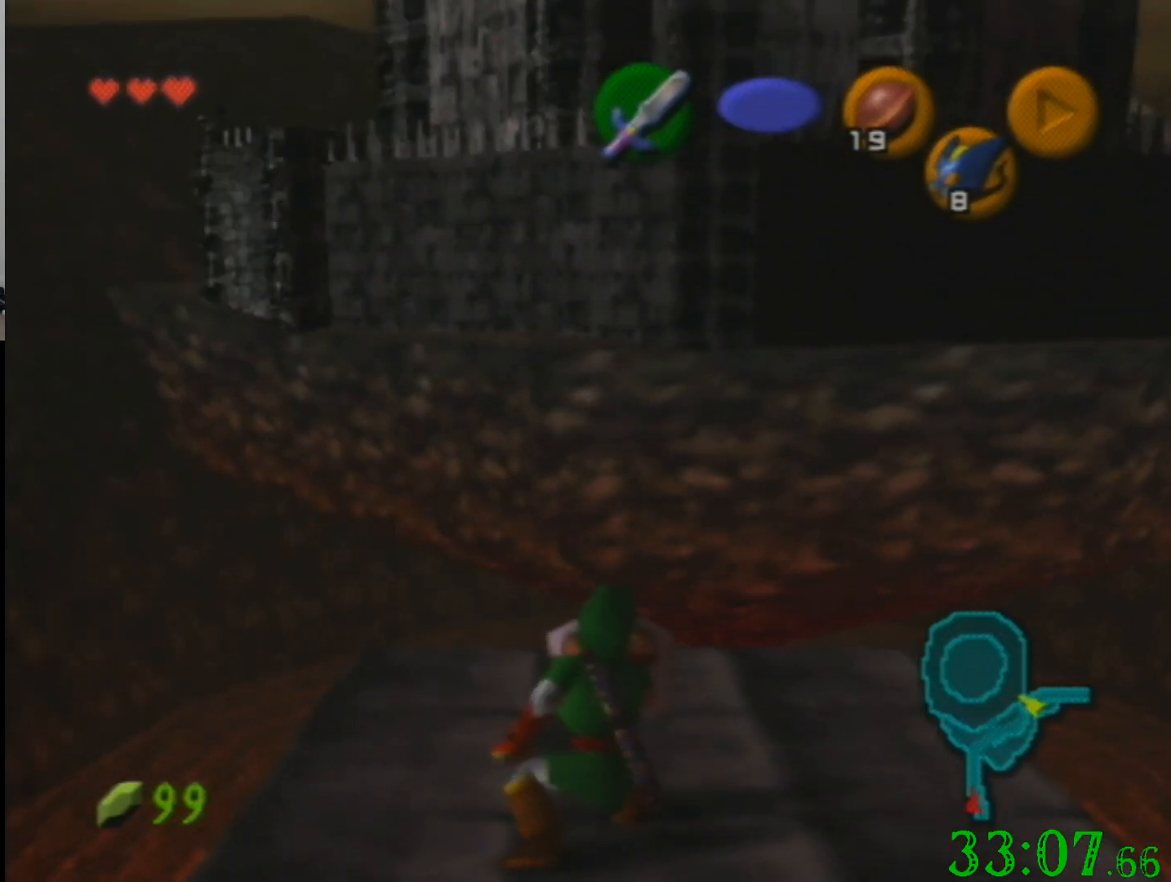
{"buttons": ["R1"], "left_stick": "center", "events": []}
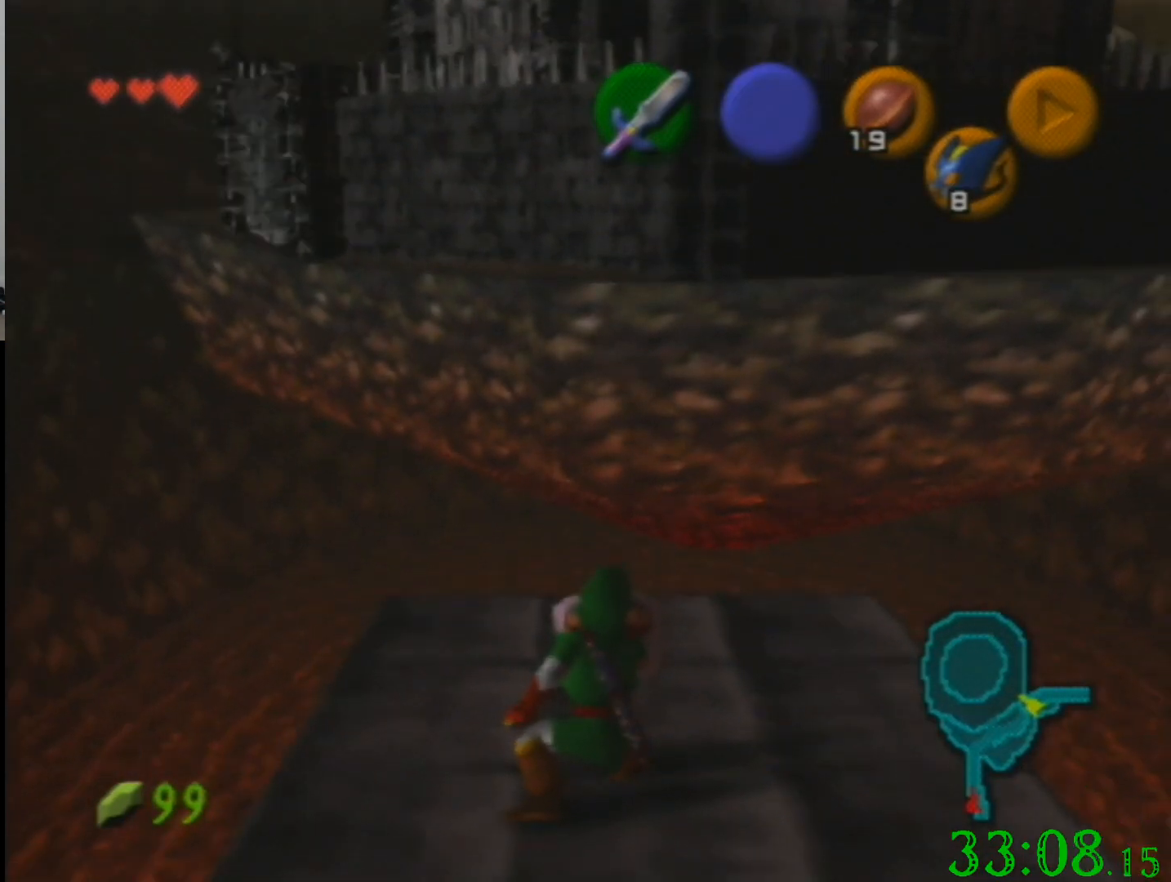
{"buttons": ["R1"], "left_stick": "center", "events": []}
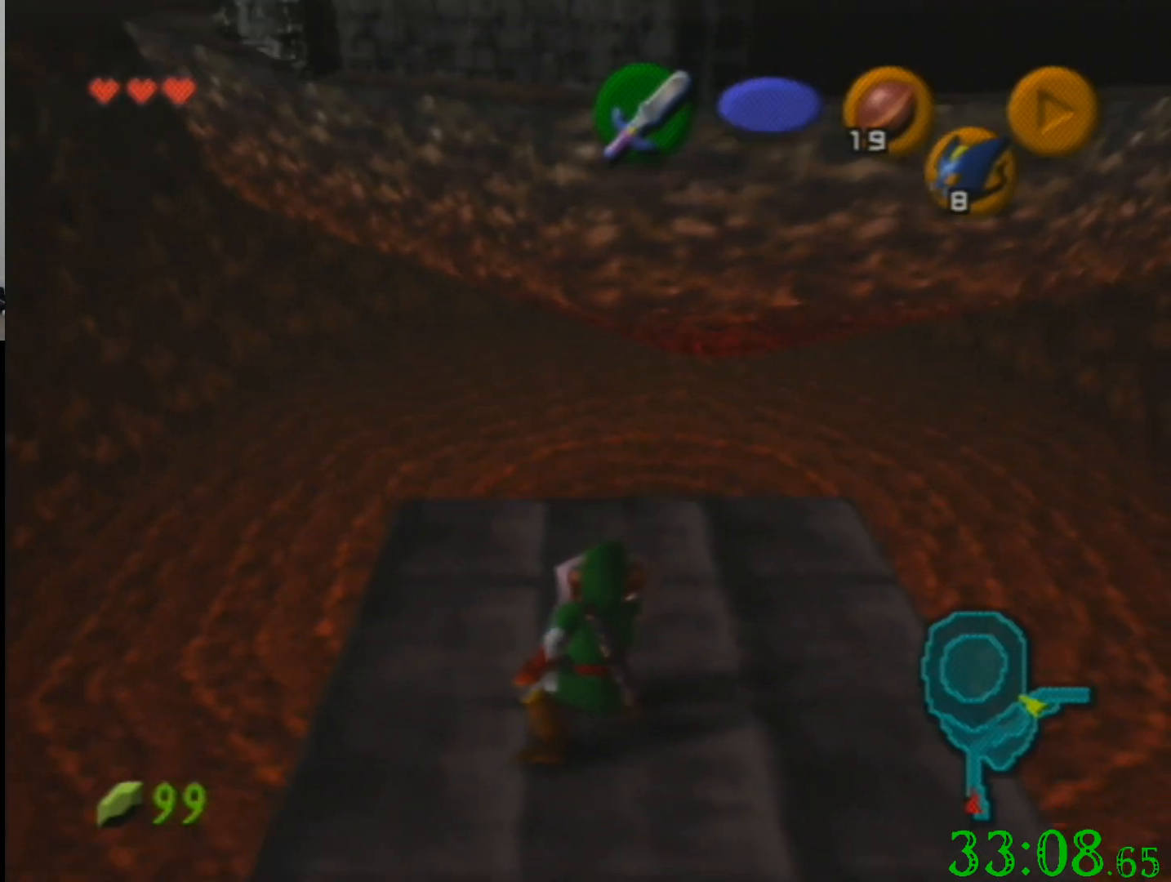
{"buttons": ["R1"], "left_stick": "center", "events": []}
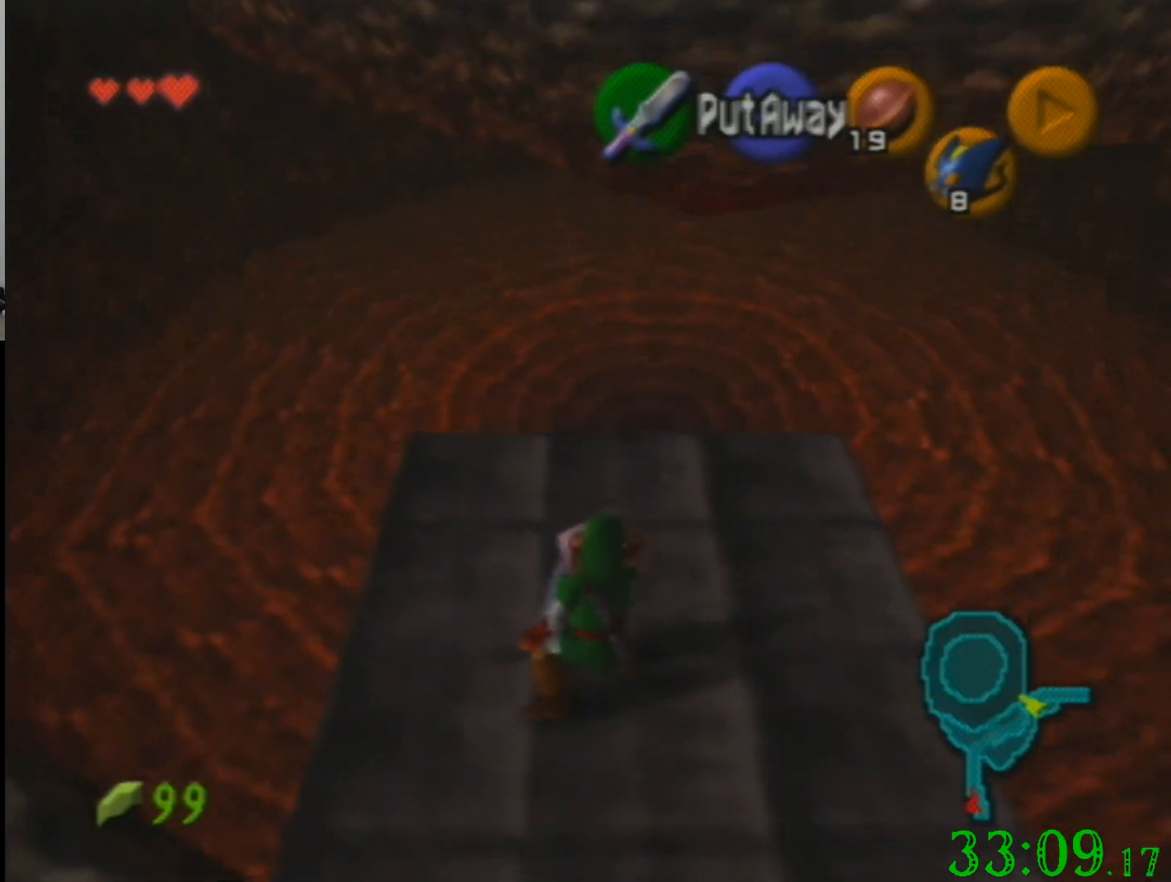
{"buttons": ["R1"], "left_stick": "center", "events": []}
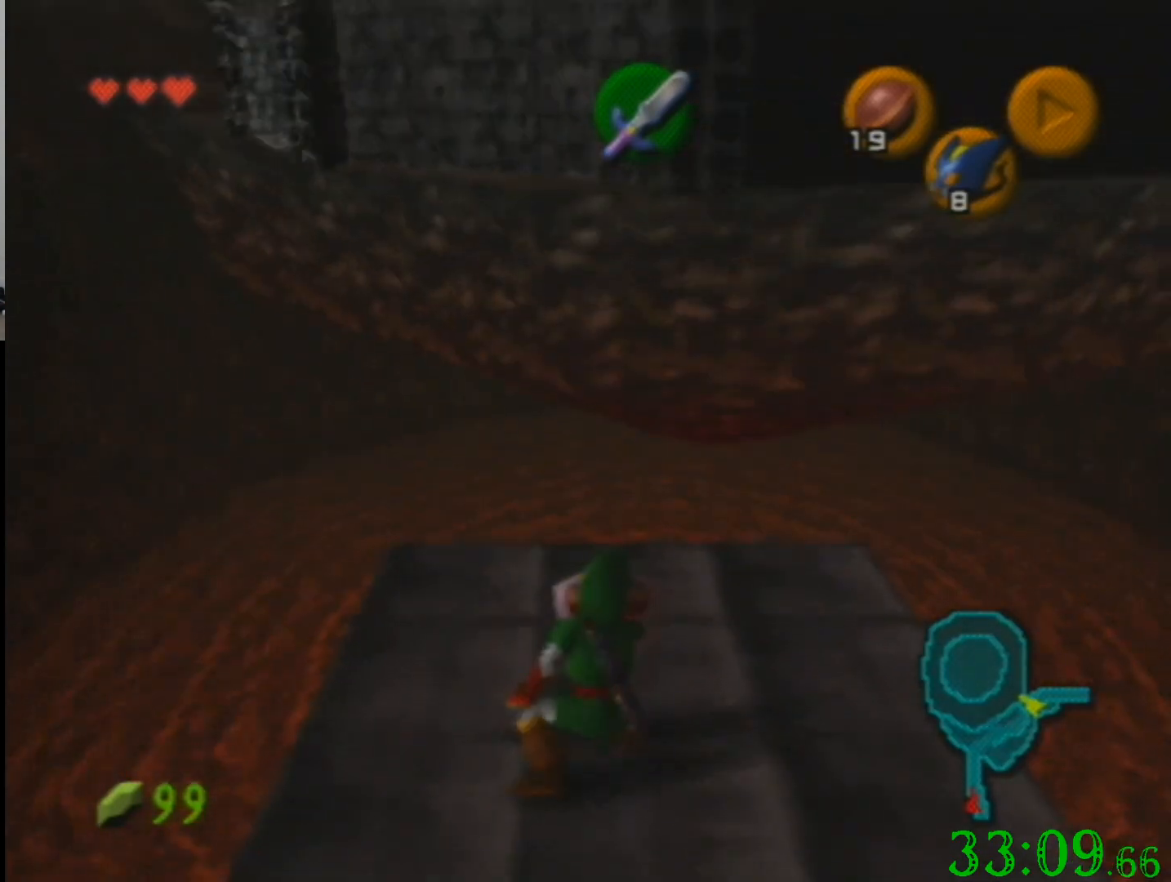
{"buttons": ["R1"], "left_stick": "center", "events": []}
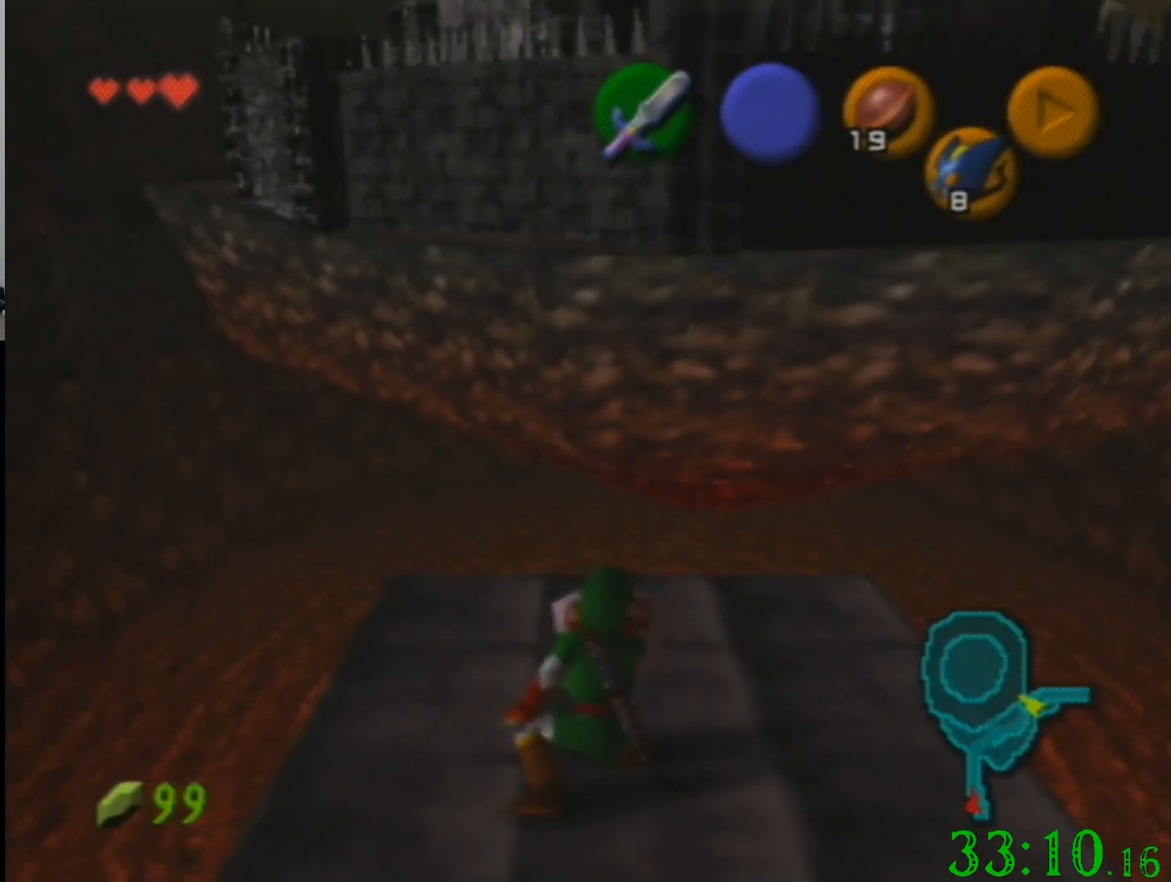
{"buttons": ["R1"], "left_stick": "center", "events": []}
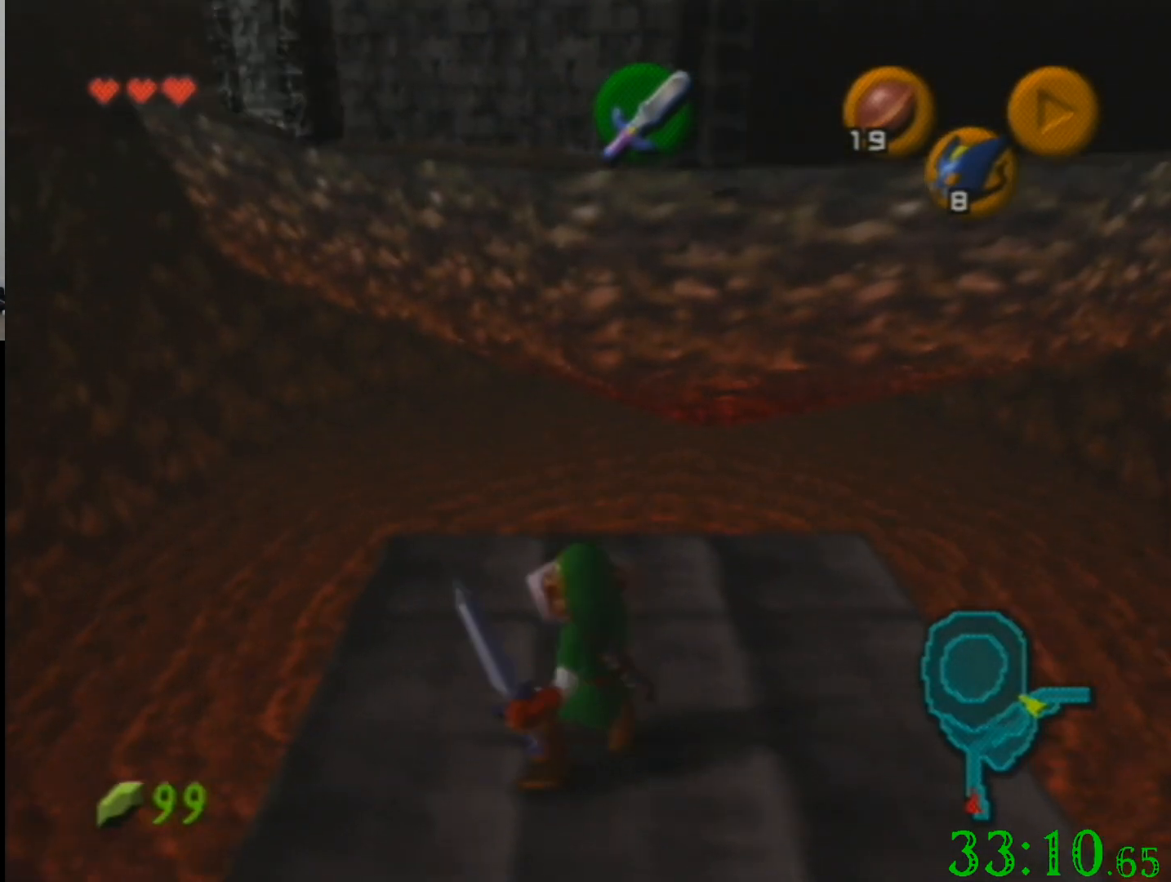
{"buttons": ["R1"], "left_stick": "center", "events": []}
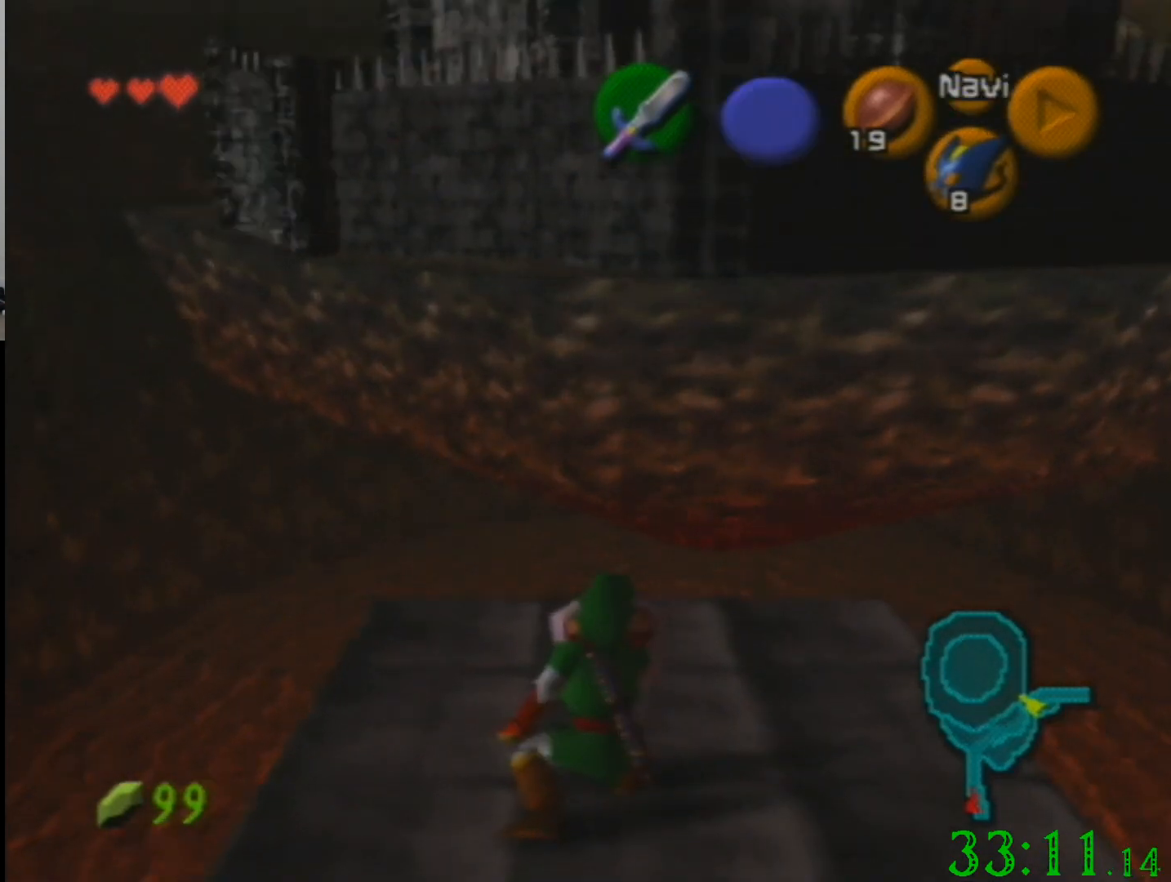
{"buttons": ["R1"], "left_stick": "center", "events": []}
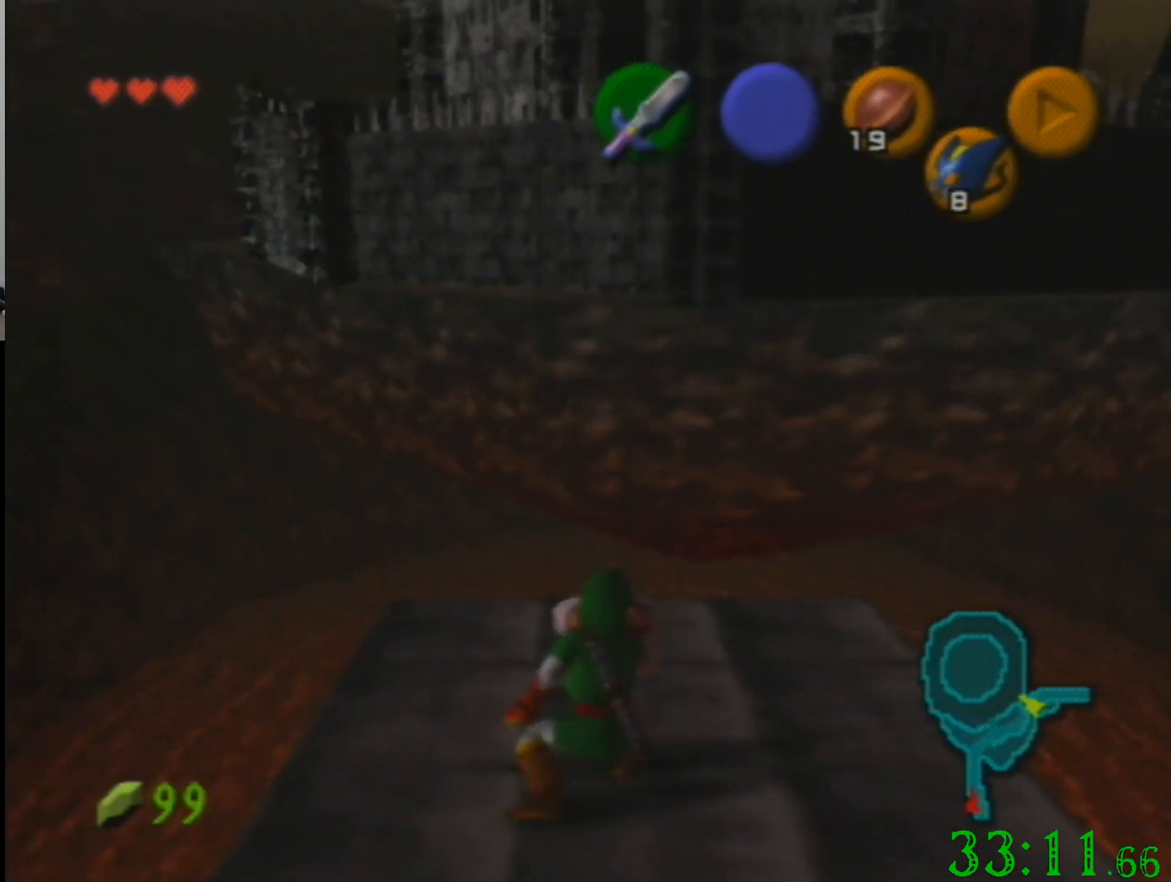
{"buttons": ["R1"], "left_stick": "center", "events": []}
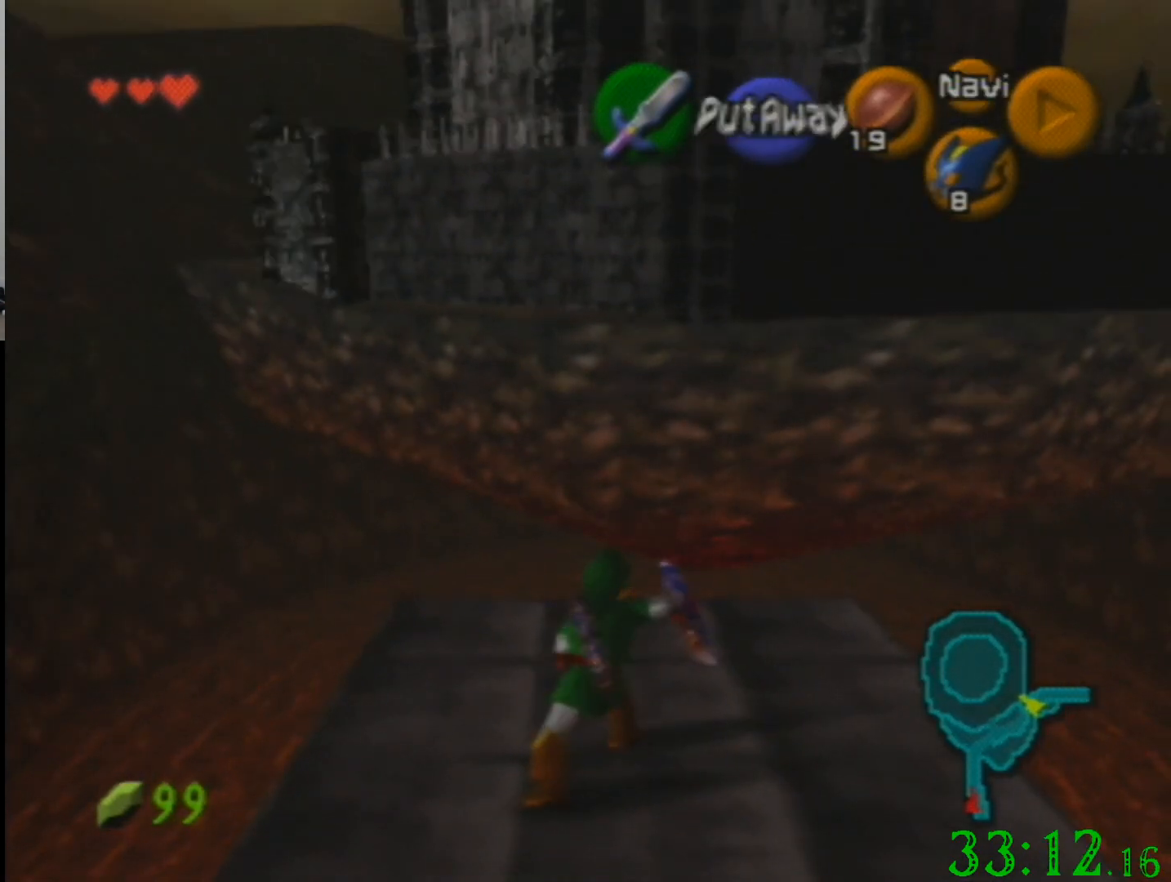
{"buttons": ["R1"], "left_stick": "center", "events": [[66, "C_UP", "down"], [100, "C_UP", "up"], [166, "C_UP", "down"], [200, "C_UP", "up"], [300, "C_UP", "down"], [333, "C_UP", "up"], [400, "C_UP", "down"], [433, "C_UP", "up"]]}
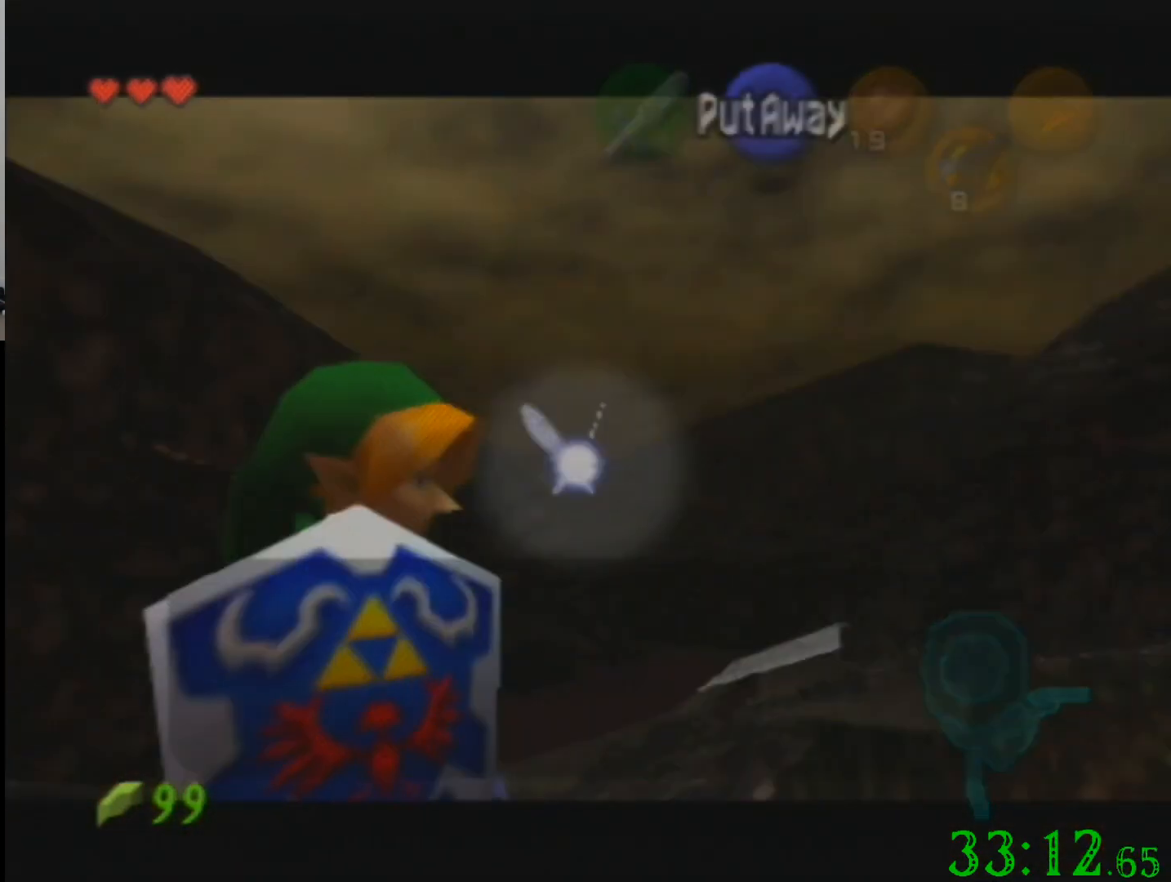
{"buttons": [], "left_stick": "center", "events": [[67, "R1", "up"]]}
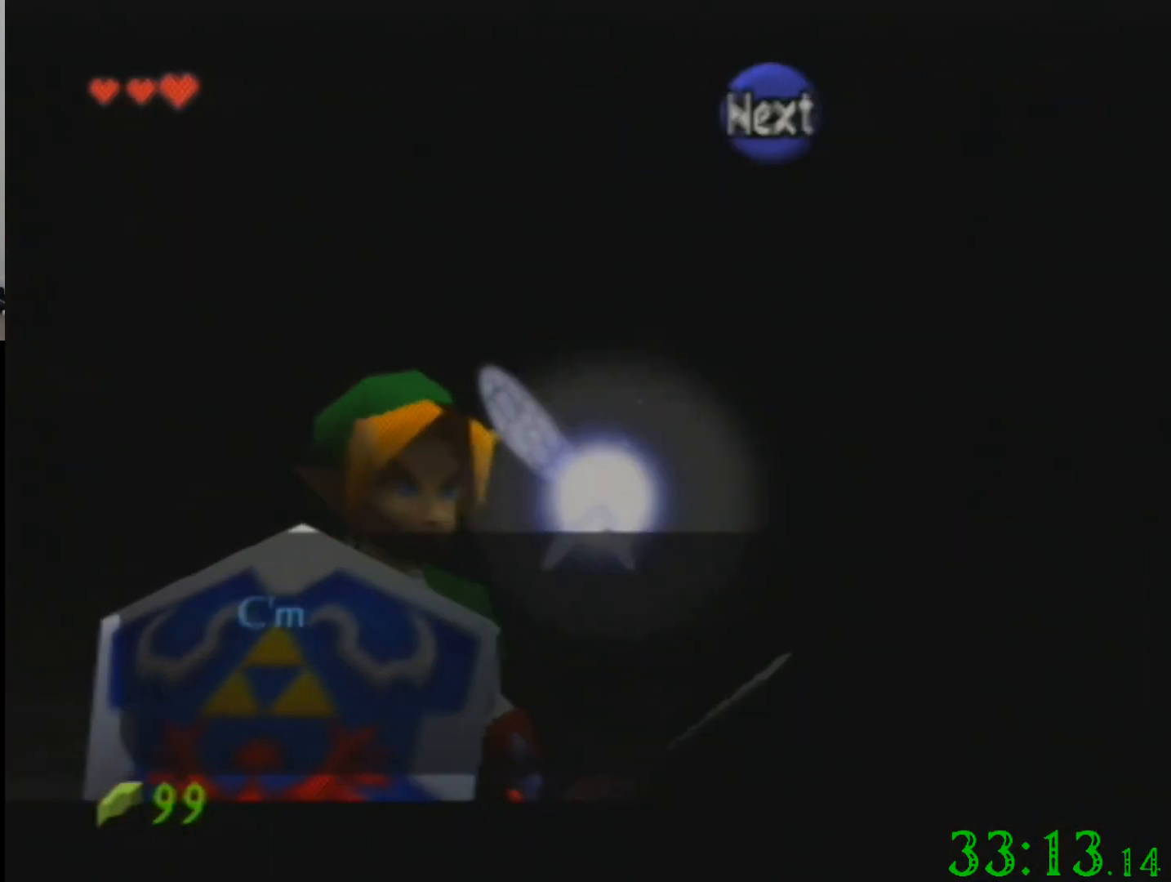
{"buttons": [], "left_stick": "center", "events": []}
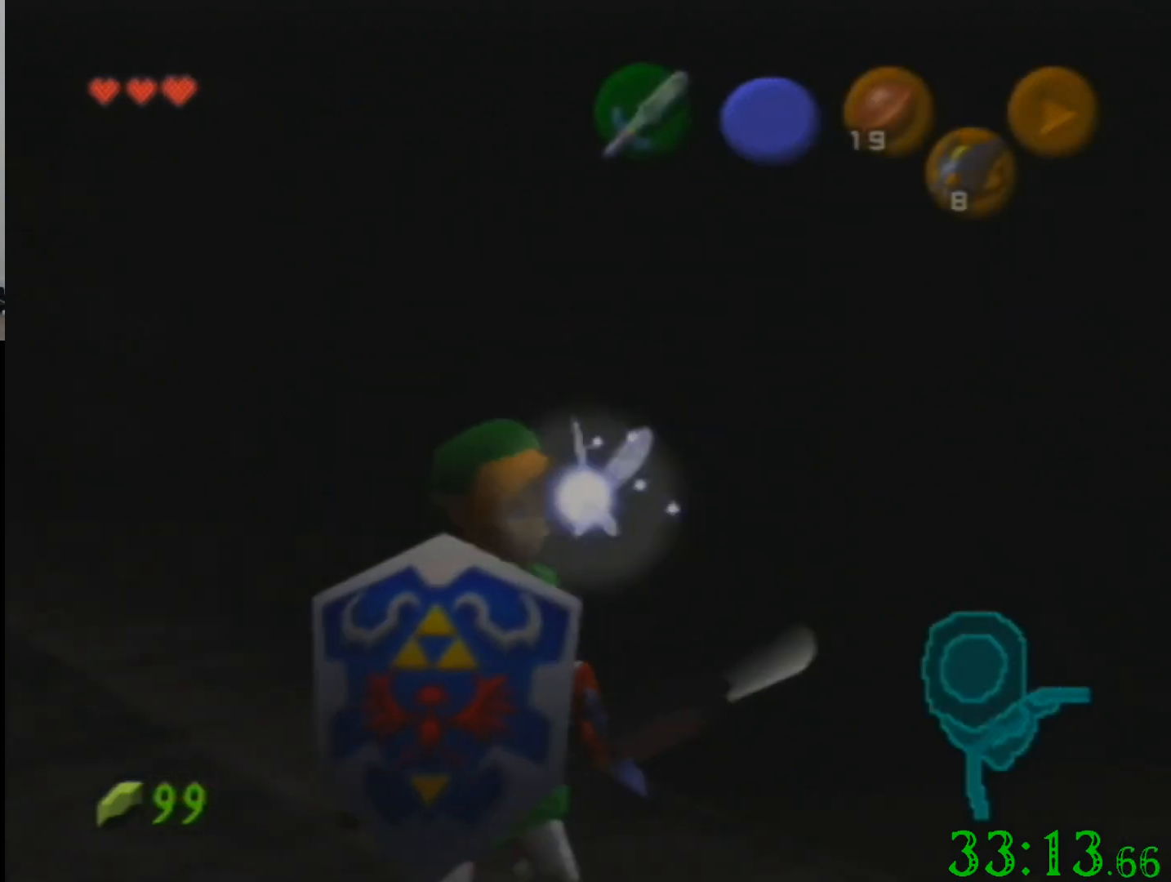
{"buttons": [], "left_stick": "center", "events": []}